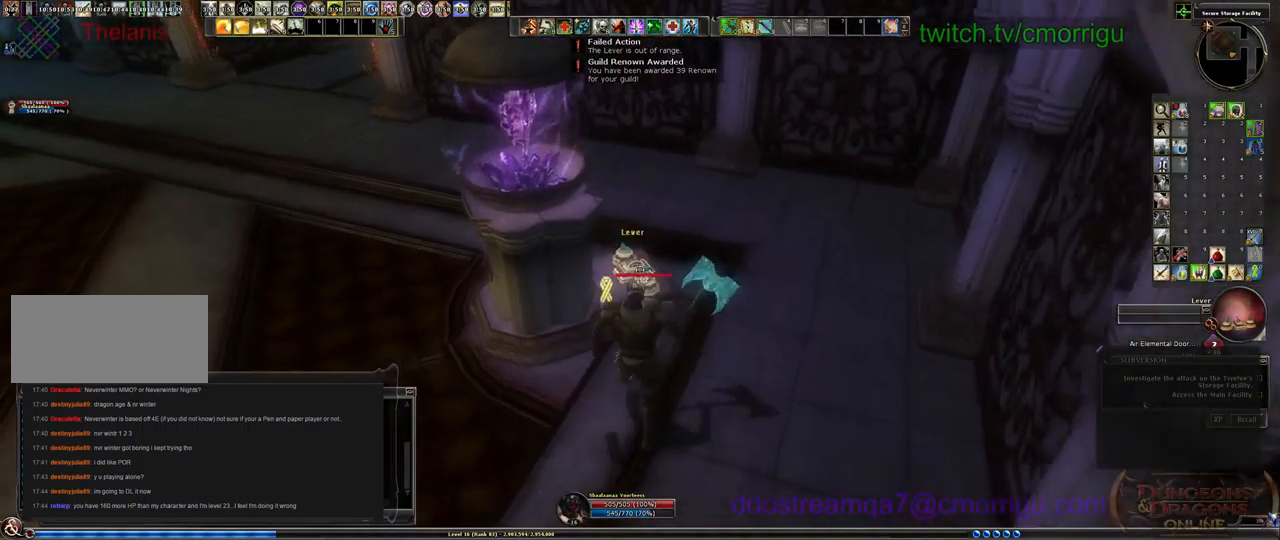
Gameplay with keyboard; each line is a JSON object with the keys held at the frame after it. "events" lists presses ("down") and releases ("up") of ".", "/", "0", "1", "2", "3", "4", "5", "6", "7", "8", "9", "a", "b", "backslash", "backspace", "c", "caps_lock", "comma", "ctrl_l", "ctrl_r", "d", "e", "equals", "escape", "f", "f1", "f10", "f11", "f12", "f2", "f3", "f4", "f5", "f6", "f7", "f8", "f9", "g", "h", "i", "j", "k", "l", "lbracket", "m", "minus", "n", "o", "p", "q", "quote", "r", "rbracket", "return", "s", "semicolon", "shift_l", "shift_r", "space", "t", "tab", "tilde", "u", "v", "w", "x", "y" and "z" between this image and that frame as [ms after this image, input, new state], when the widget could be followed in between. No other keys are recorded. Mouse input is not recorded.
{"keys": [], "events": [[100, "e", "down"], [200, "e", "up"]]}
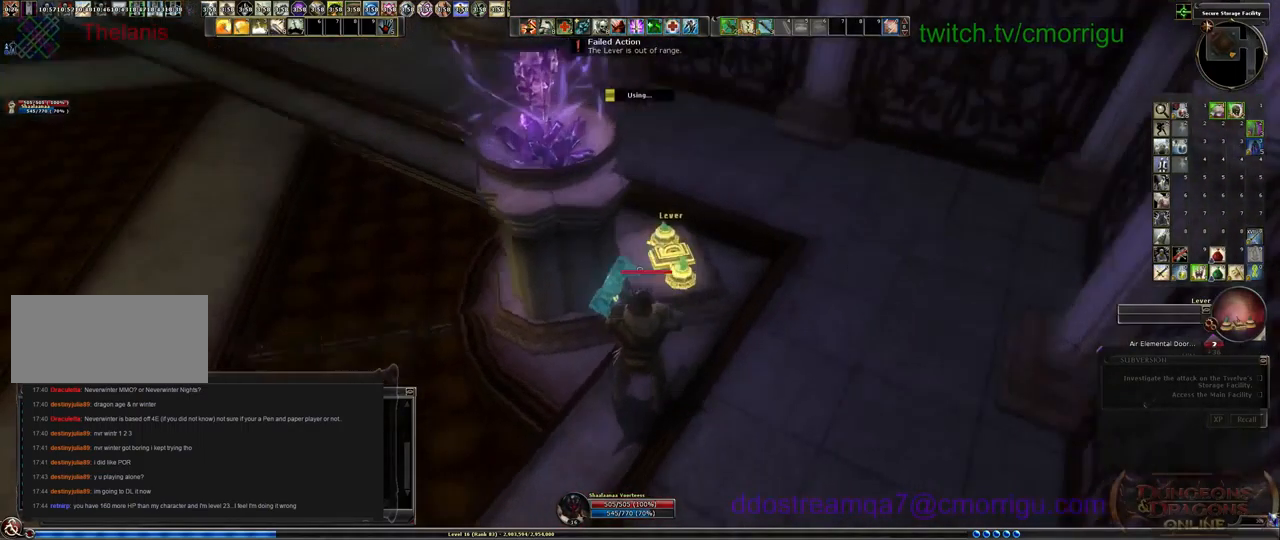
{"keys": [], "events": []}
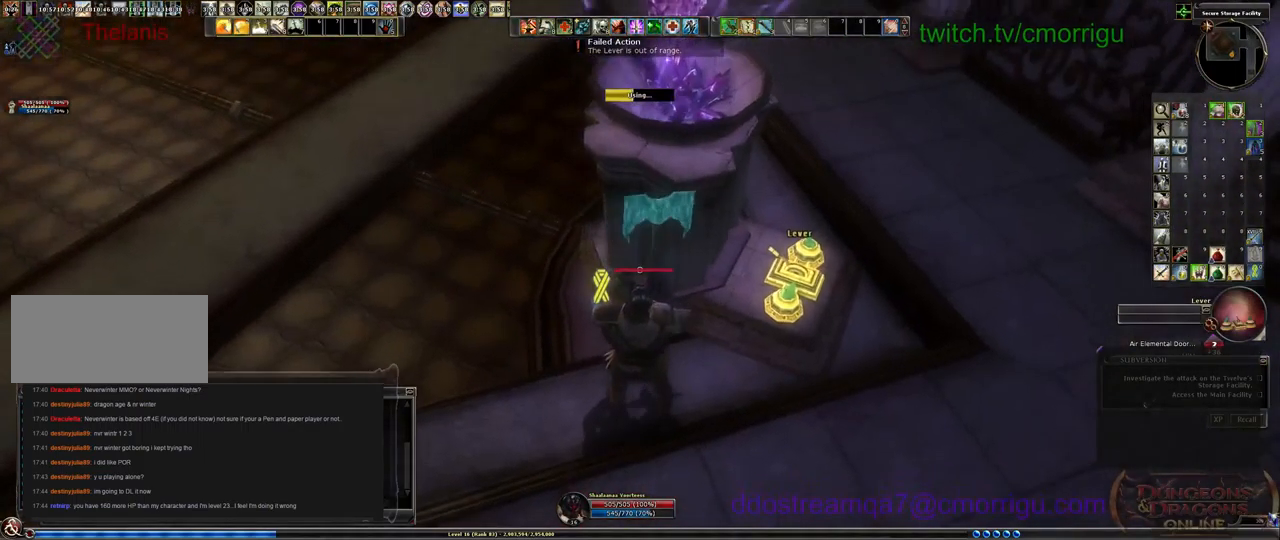
{"keys": [], "events": []}
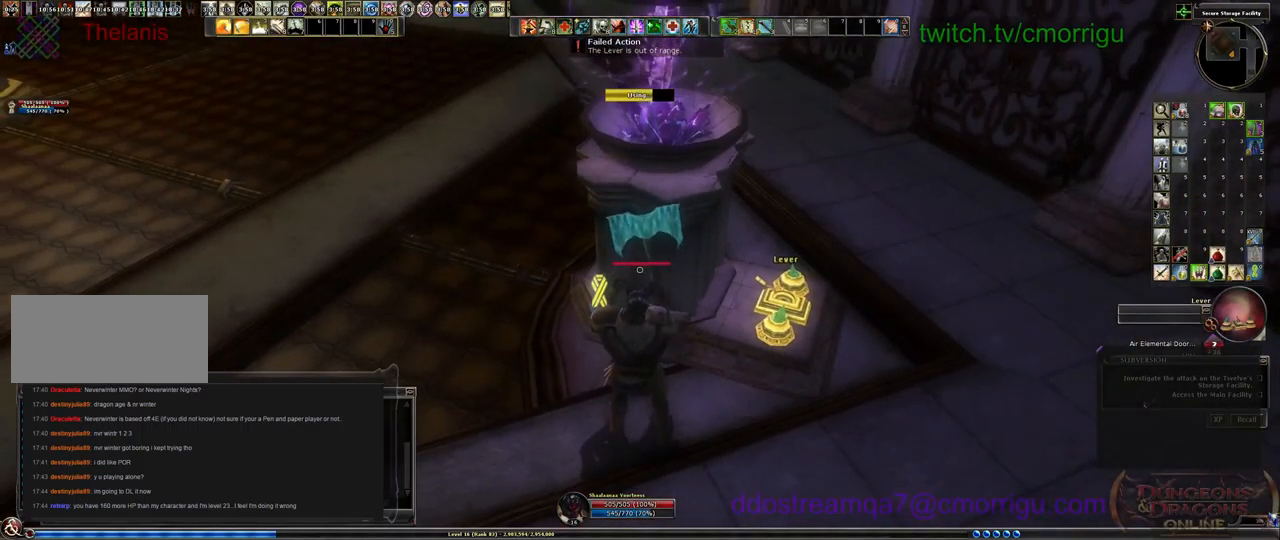
{"keys": [], "events": []}
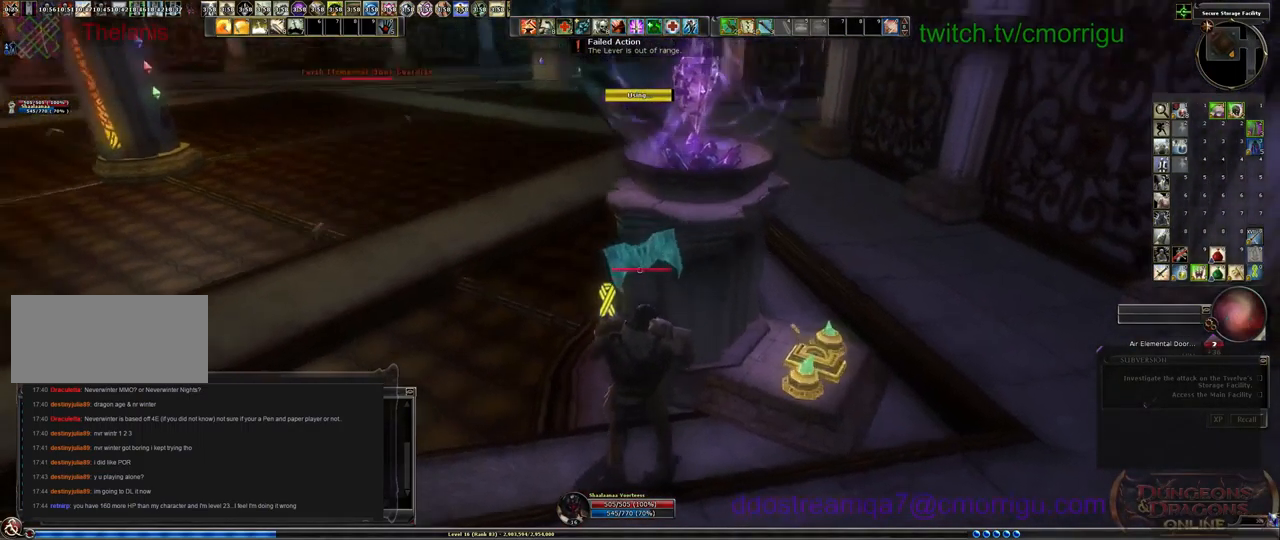
{"keys": ["a"], "events": [[233, "a", "down"]]}
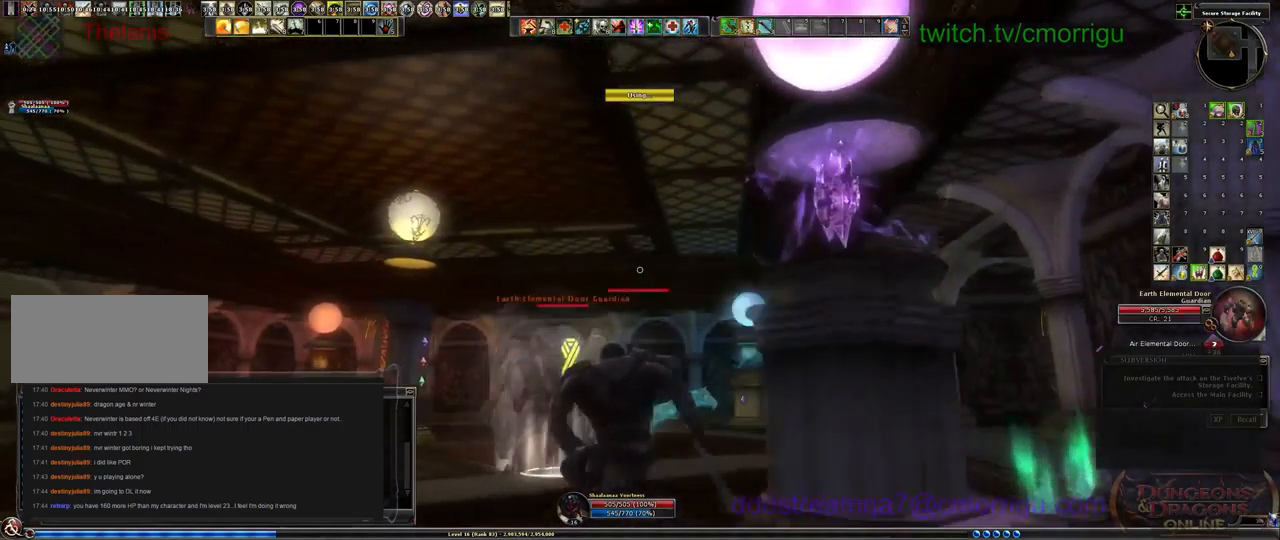
{"keys": [], "events": [[433, "a", "up"]]}
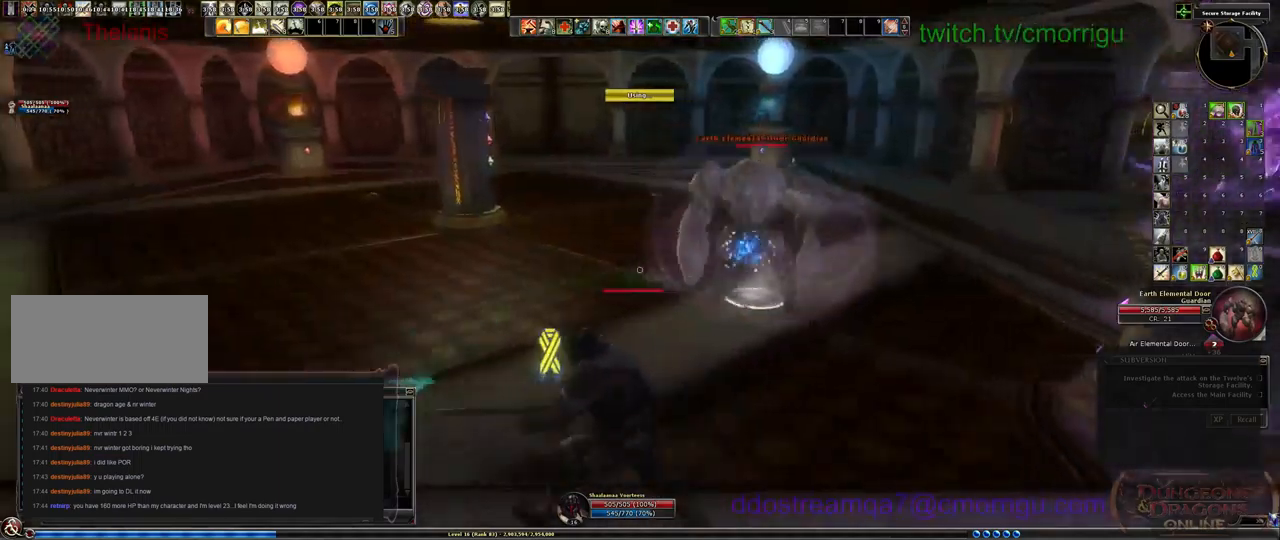
{"keys": ["w"], "events": [[67, "w", "down"]]}
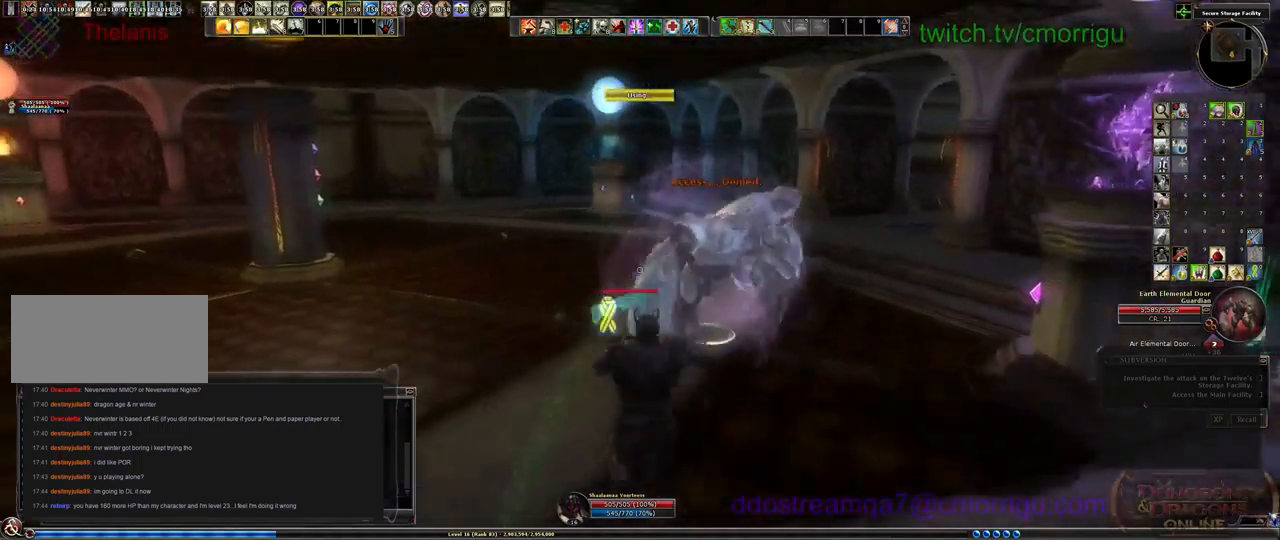
{"keys": [], "events": [[67, "w", "up"]]}
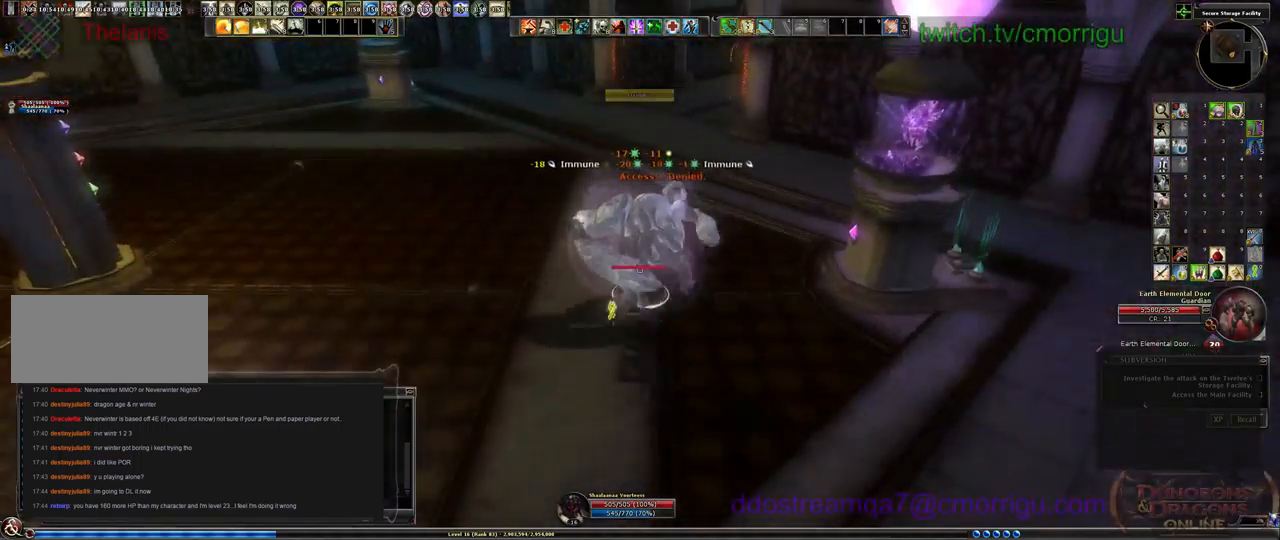
{"keys": [], "events": [[100, "w", "down"], [200, "w", "up"]]}
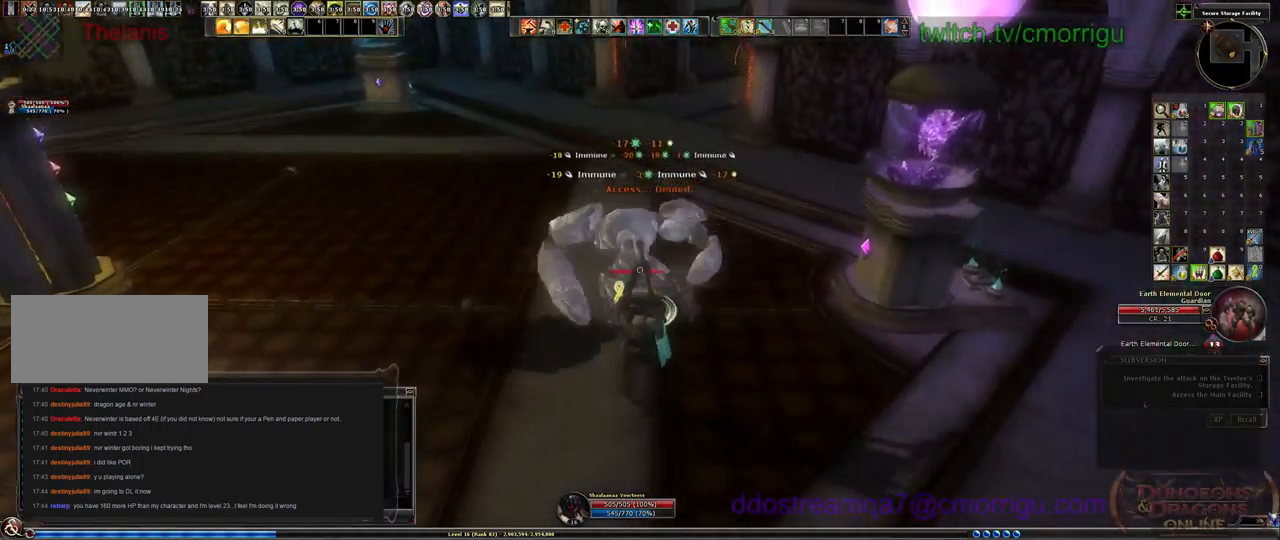
{"keys": [], "events": [[167, "w", "down"], [233, "w", "up"]]}
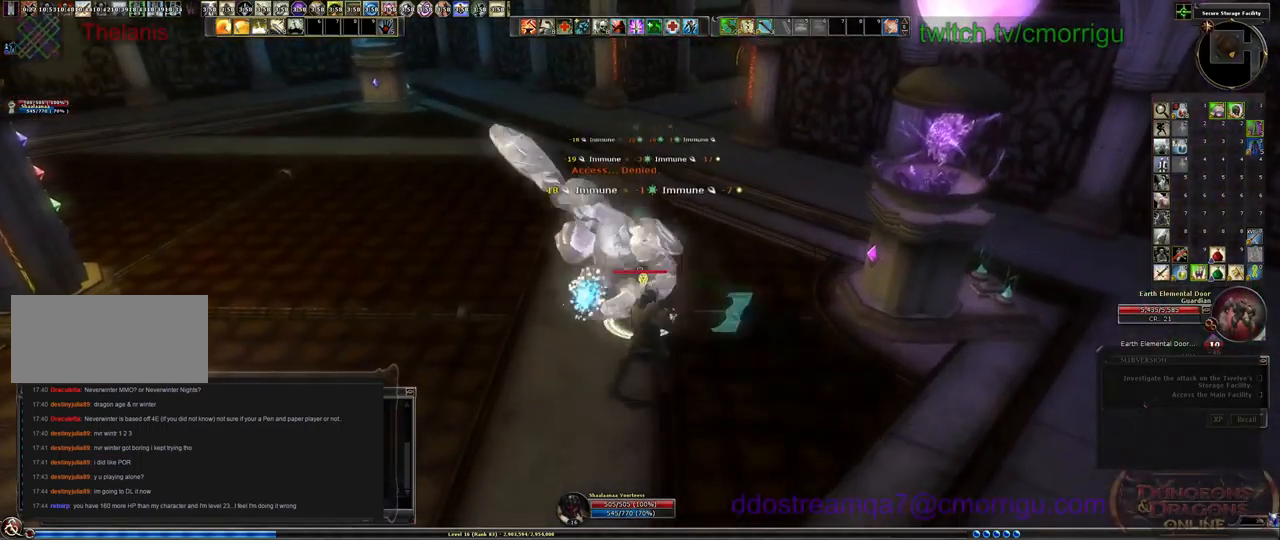
{"keys": [], "events": [[233, "1", "down"], [433, "1", "up"]]}
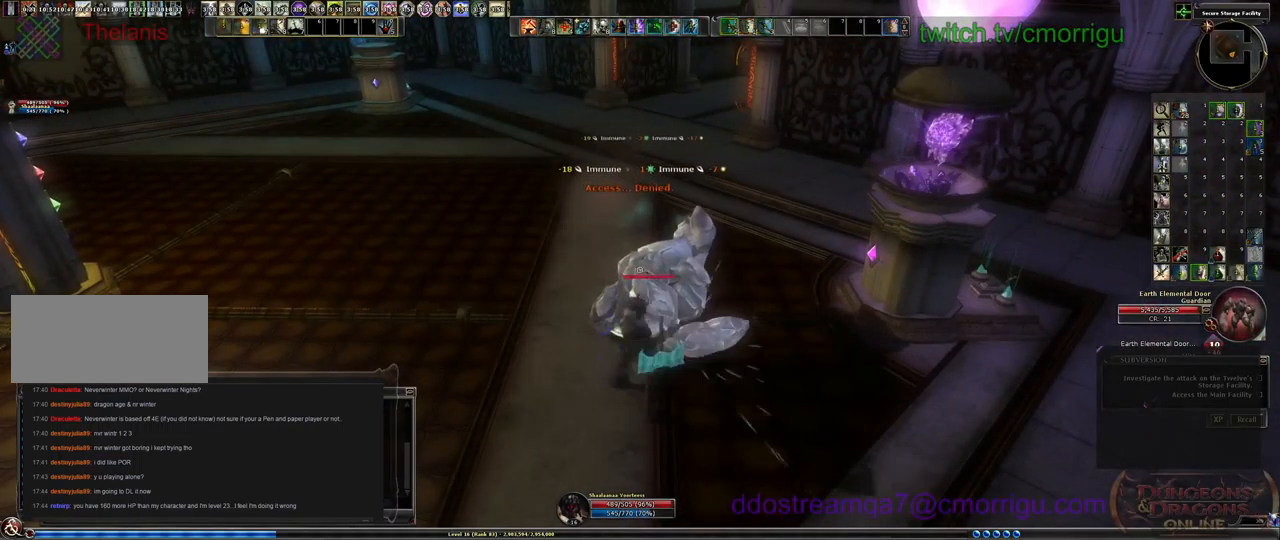
{"keys": ["2"], "events": [[367, "2", "down"]]}
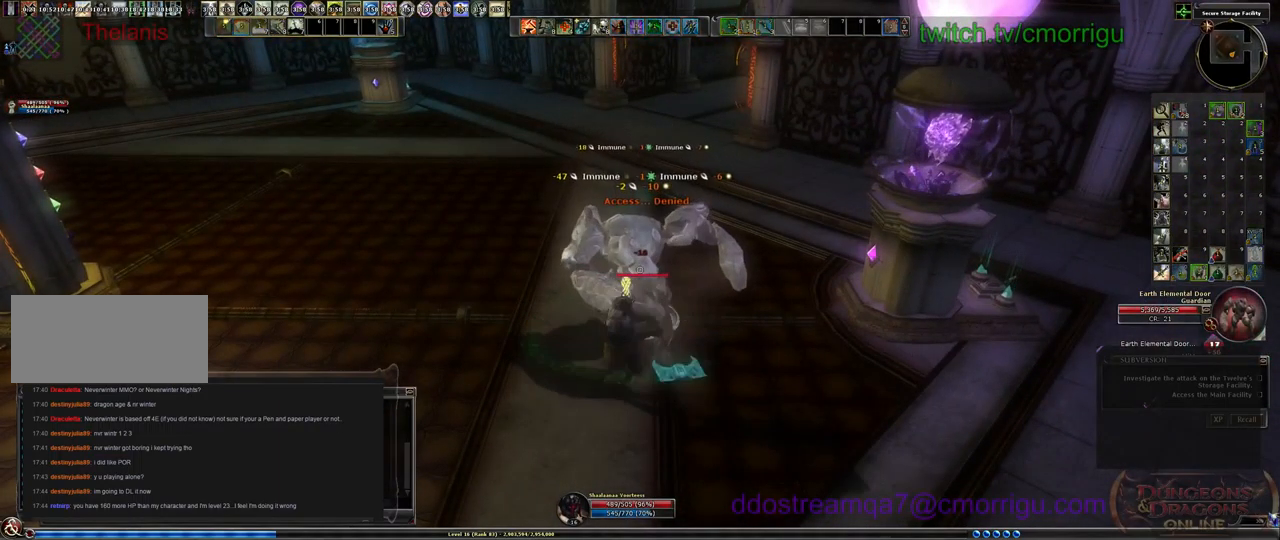
{"keys": [], "events": [[100, "2", "up"]]}
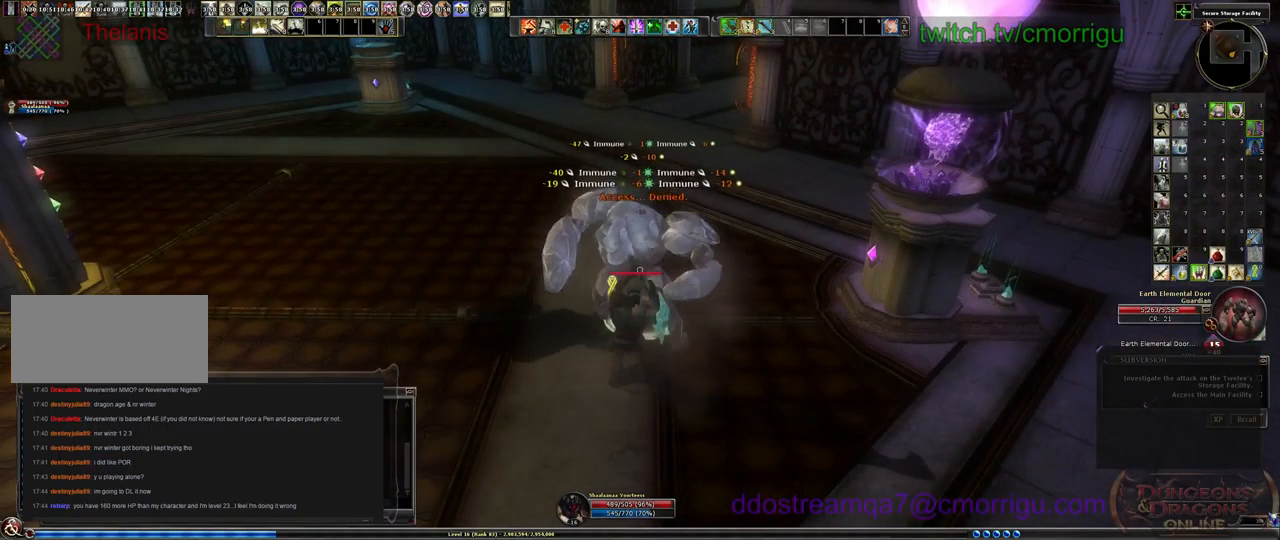
{"keys": [], "events": []}
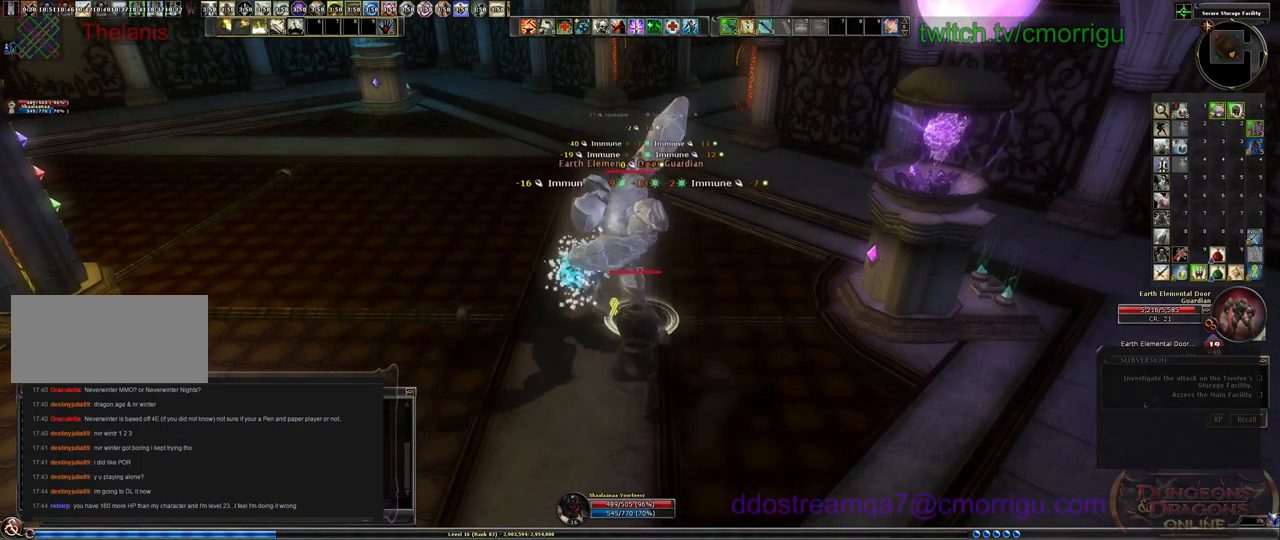
{"keys": [], "events": []}
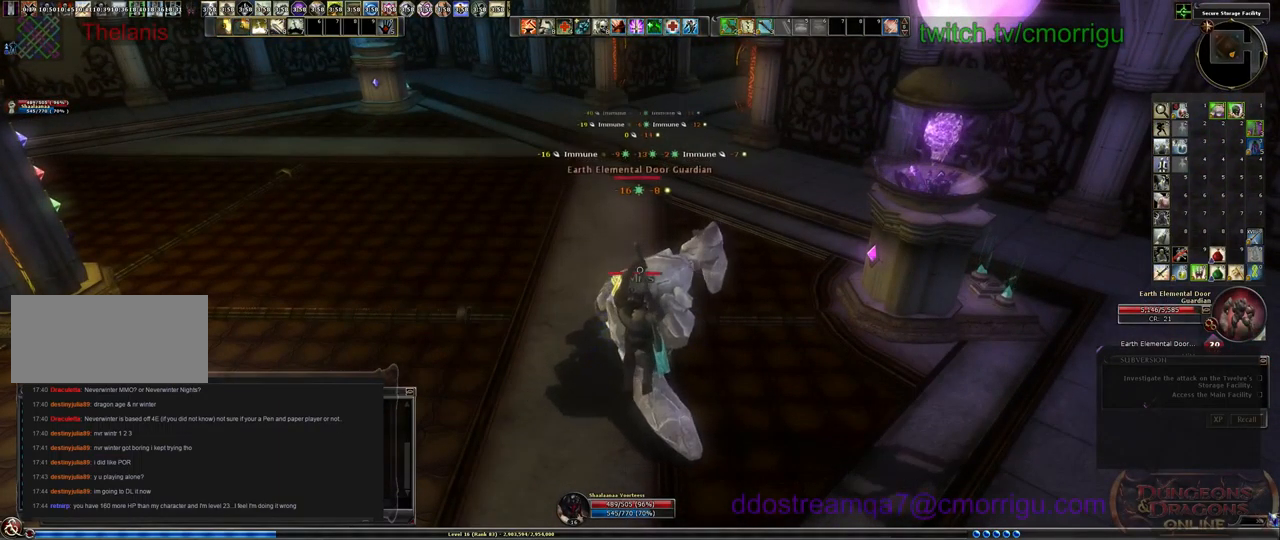
{"keys": [], "events": []}
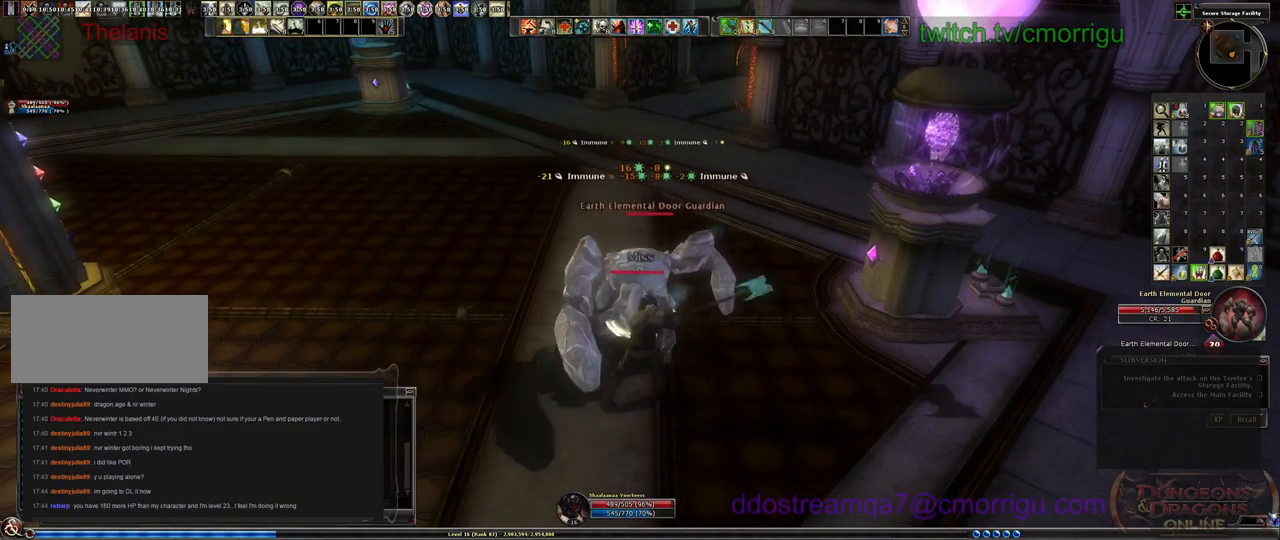
{"keys": [], "events": [[33, "3", "down"], [233, "3", "up"]]}
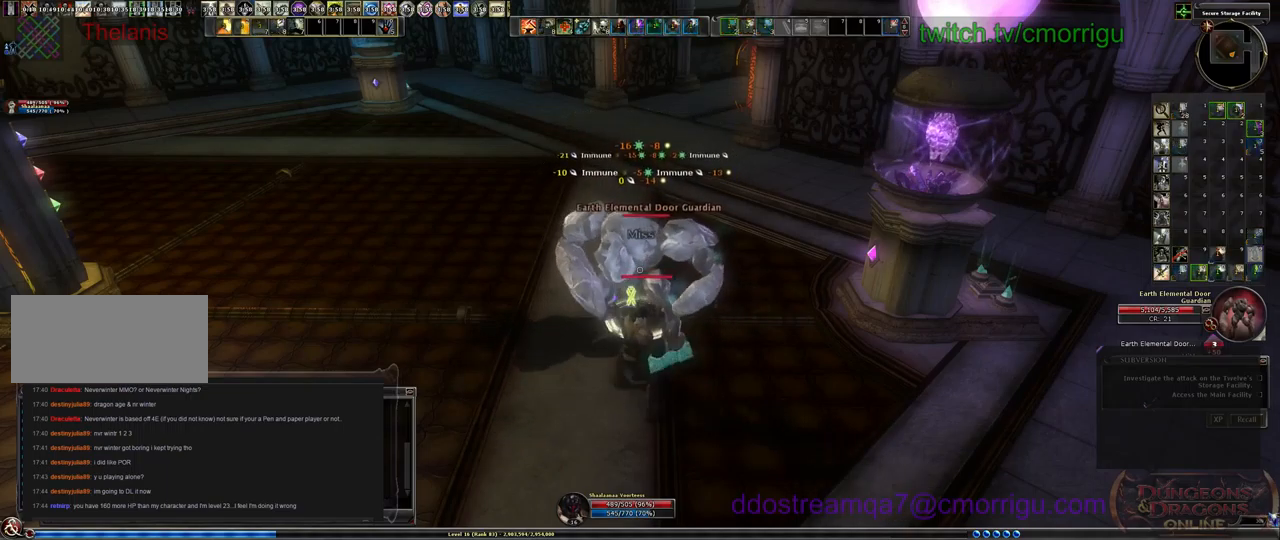
{"keys": [], "events": []}
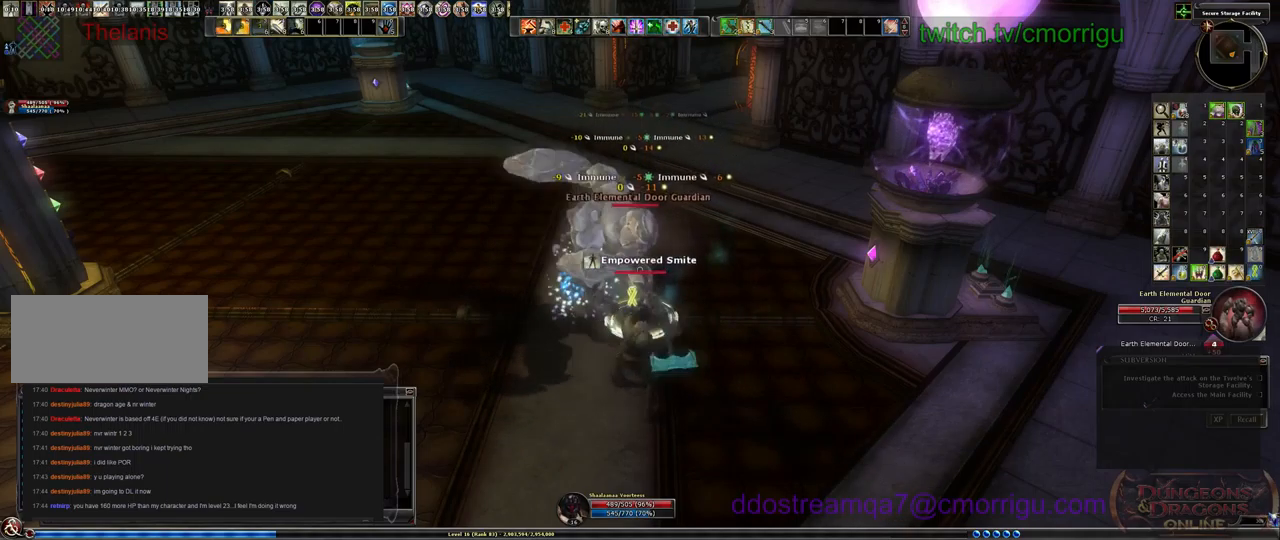
{"keys": [], "events": []}
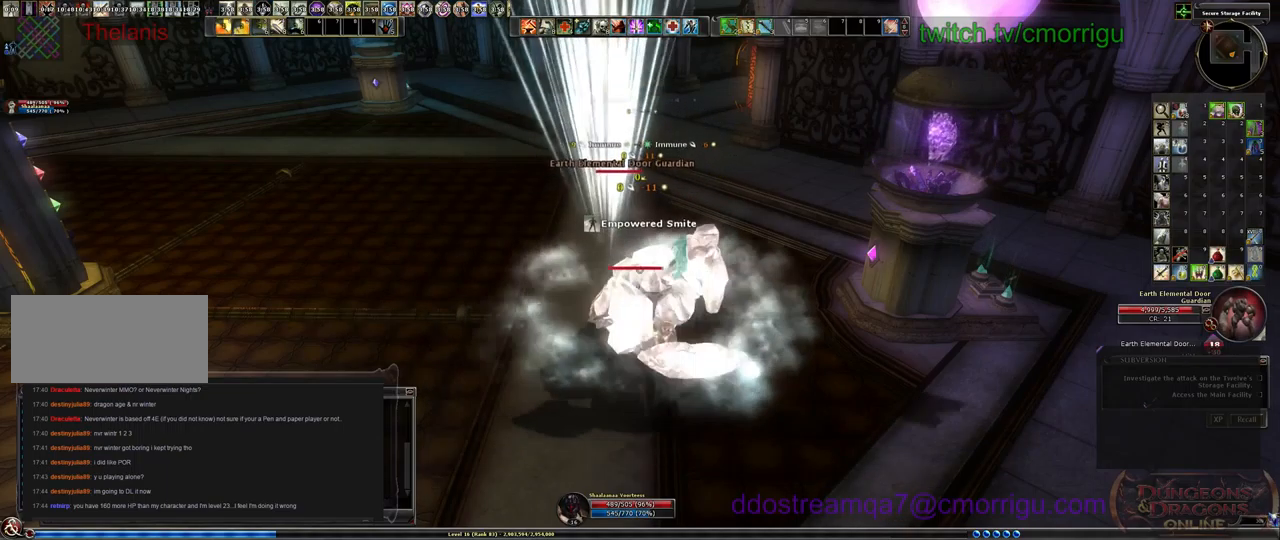
{"keys": [], "events": [[333, "a", "down"], [400, "a", "up"]]}
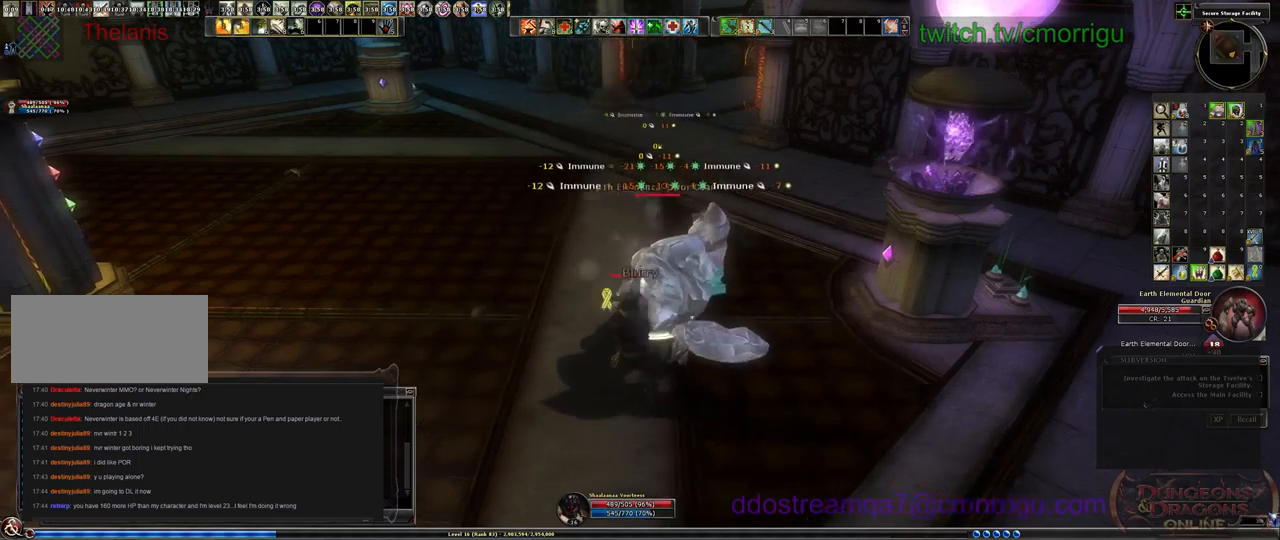
{"keys": ["4"], "events": [[500, "4", "down"]]}
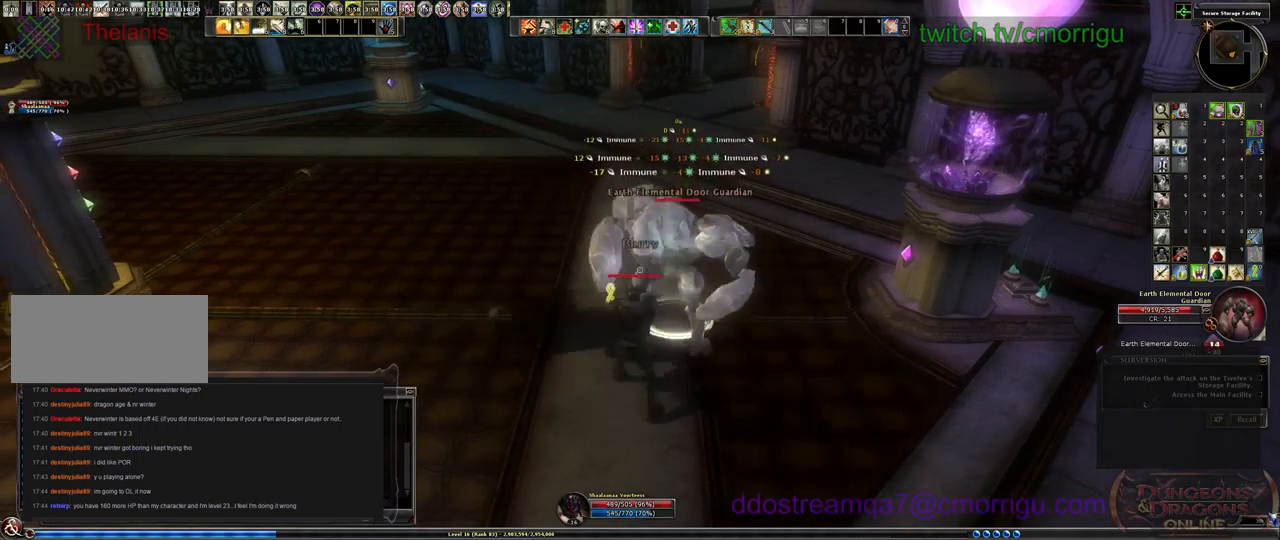
{"keys": [], "events": [[200, "4", "up"]]}
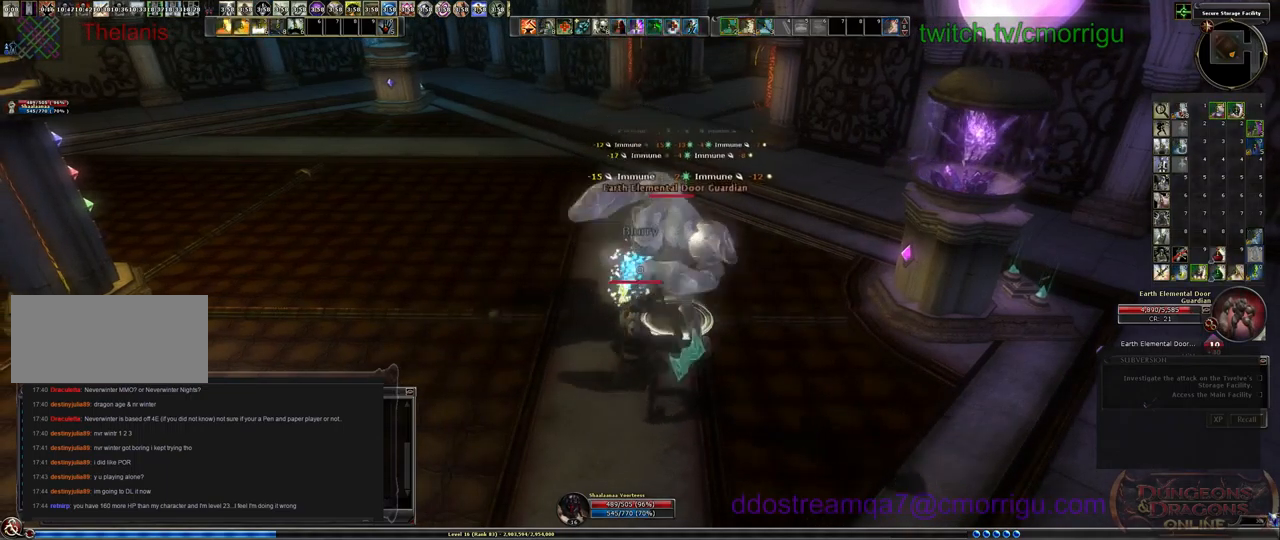
{"keys": [], "events": []}
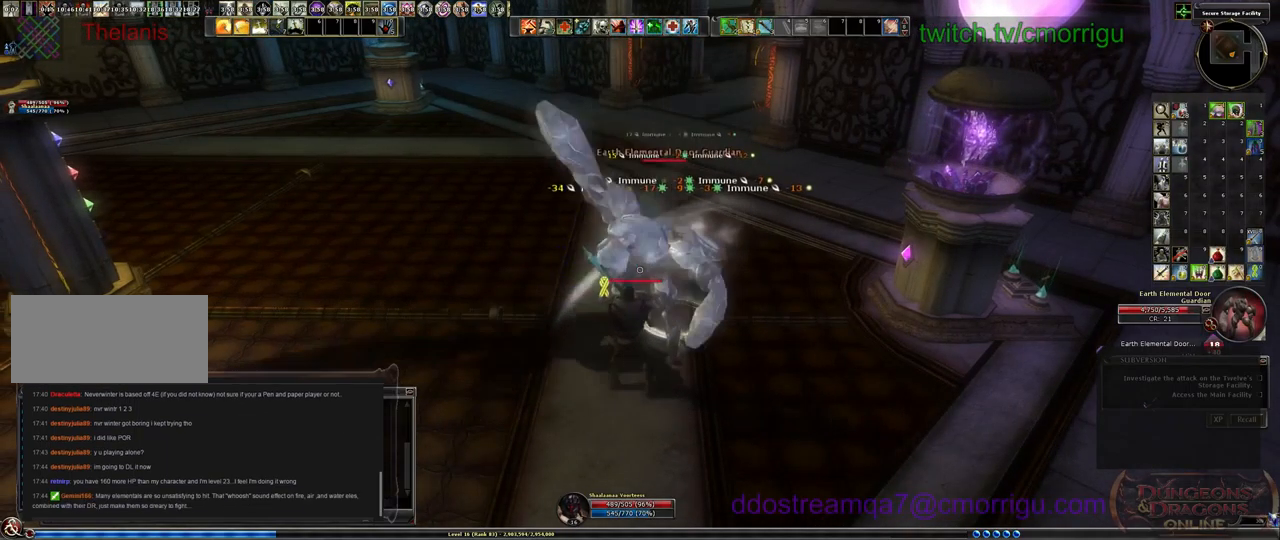
{"keys": [], "events": []}
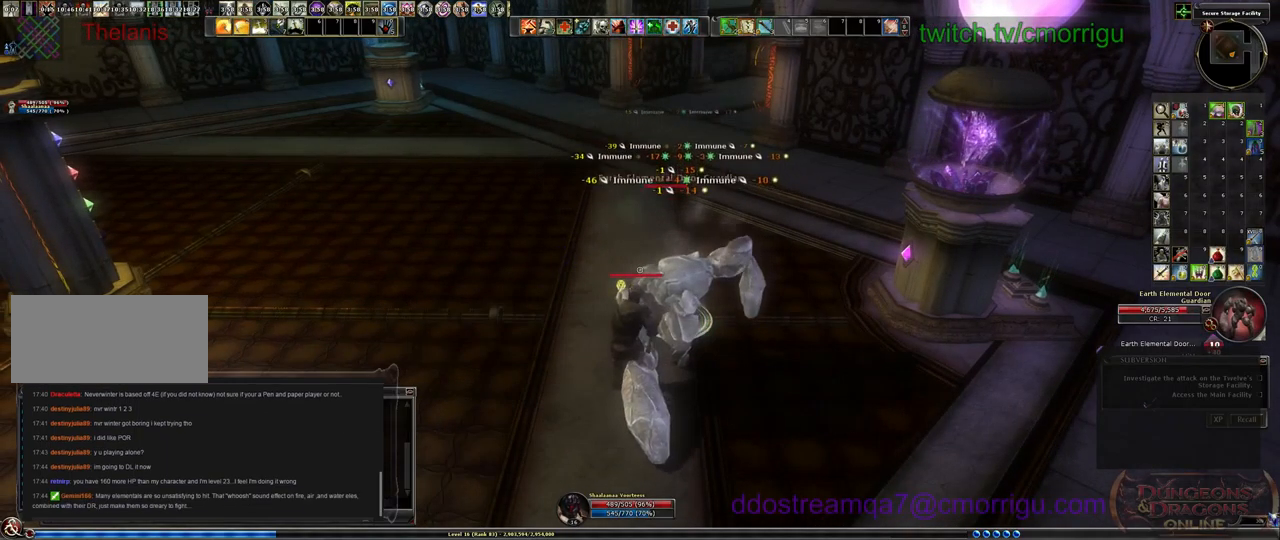
{"keys": [], "events": []}
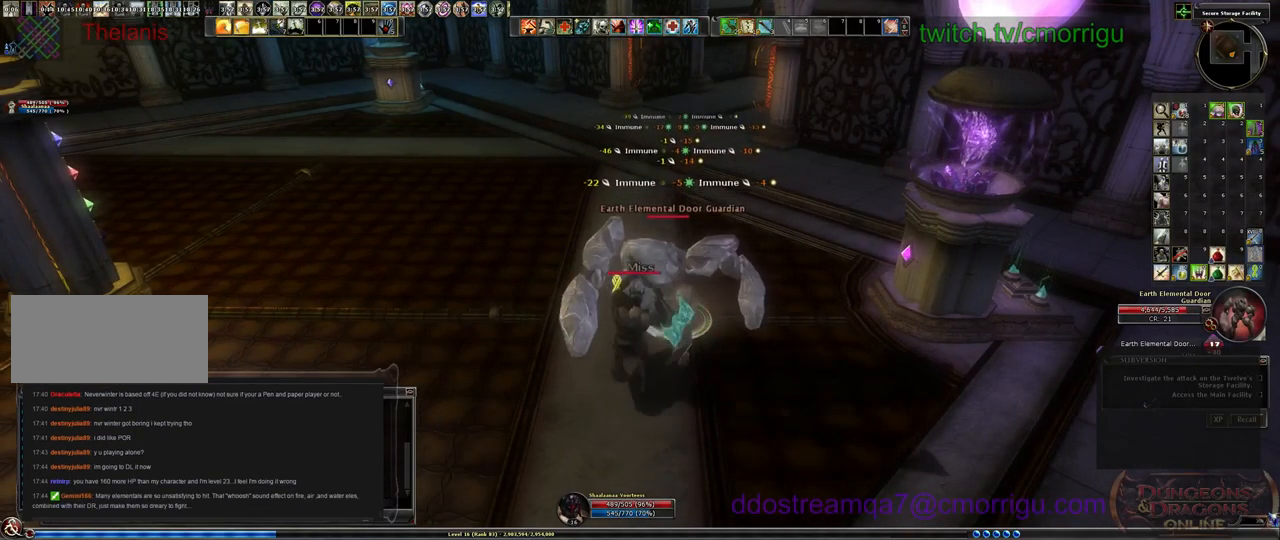
{"keys": [], "events": []}
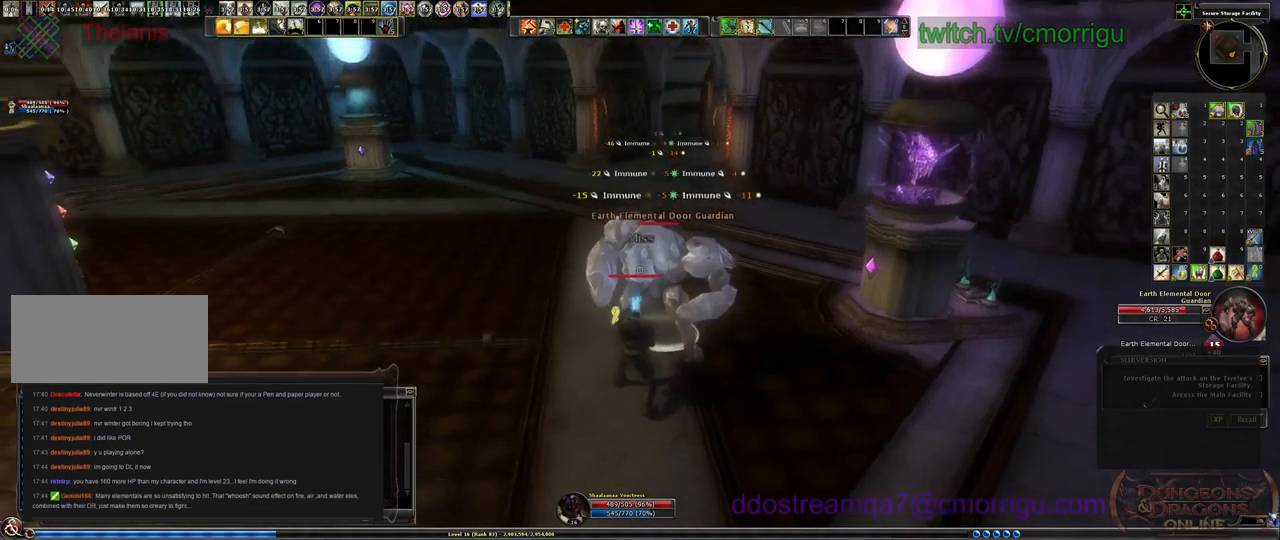
{"keys": [], "events": []}
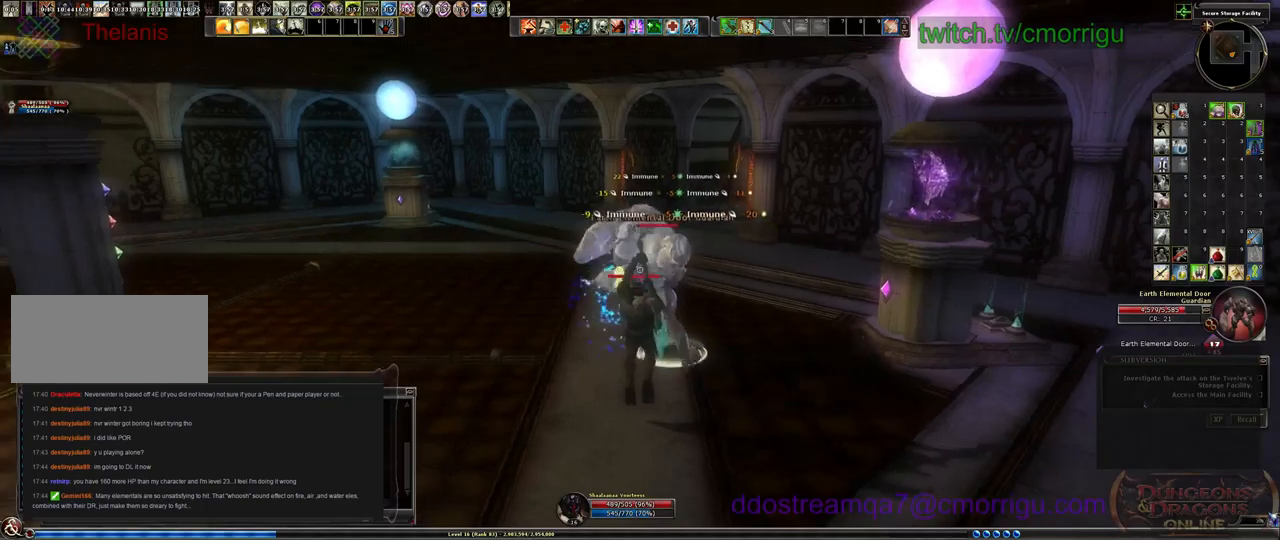
{"keys": [], "events": []}
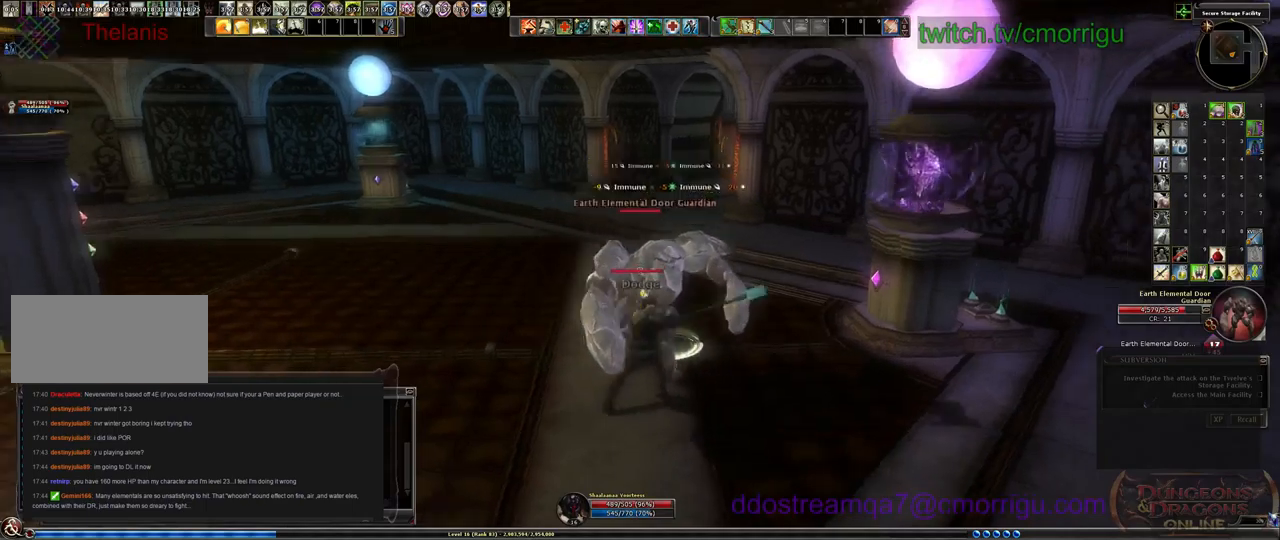
{"keys": [], "events": []}